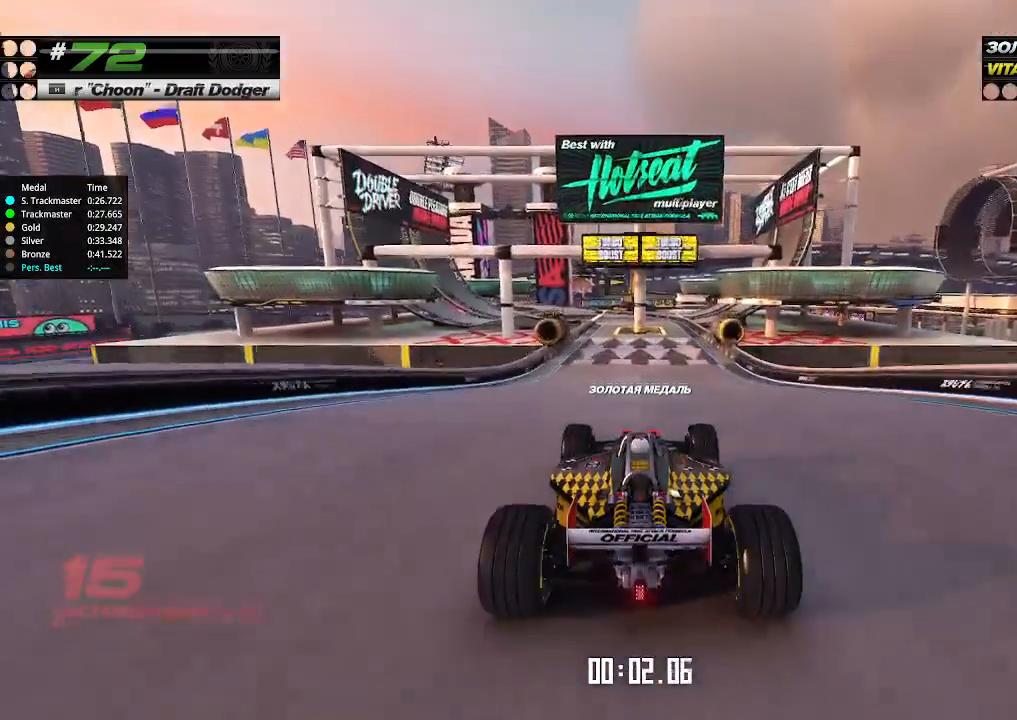
Gameplay with keyboard; each line is a JSON object with the keys held at the frame after it. "events" lists presses ("down") and releases ("up") of "down", "left", "right" and "up" between this image and that frame as [ms after this image, input, new state], when the widget could be followed in between. No other keys are recorded. Mouse input is not recorded.
{"keys": ["up"], "events": []}
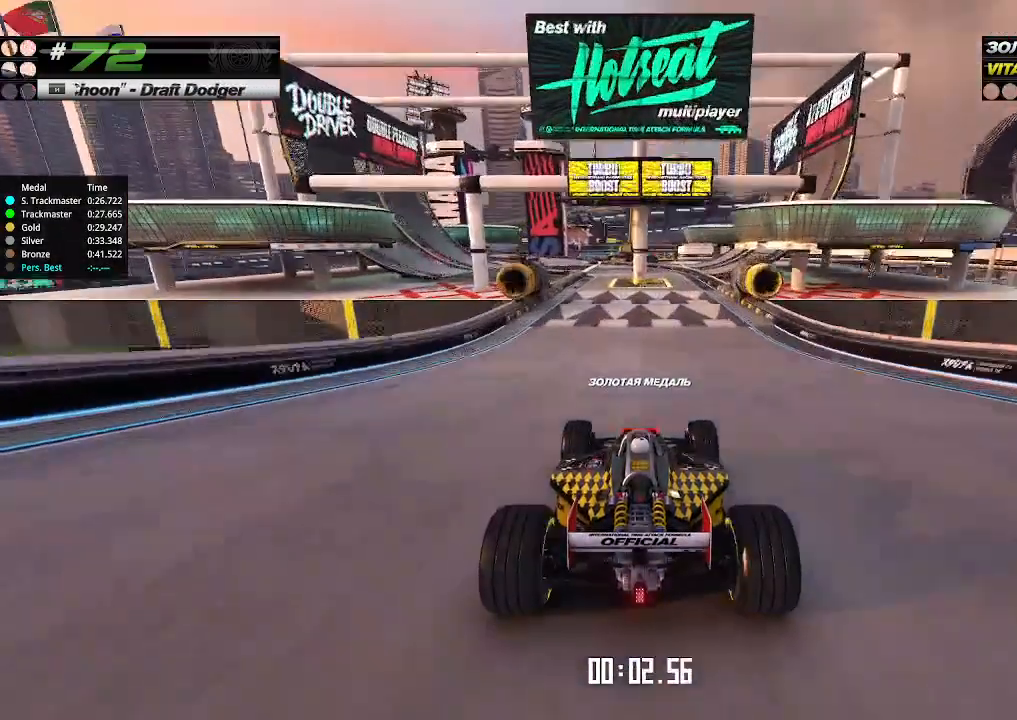
{"keys": ["up"], "events": [[300, "left", "down"], [366, "left", "up"]]}
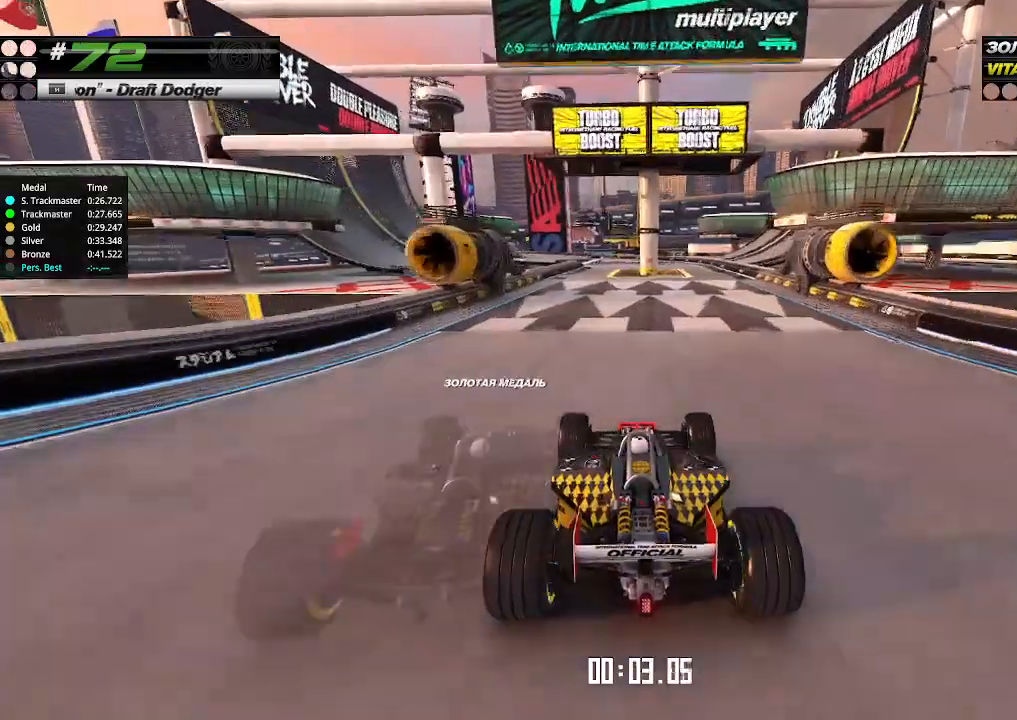
{"keys": ["up"], "events": []}
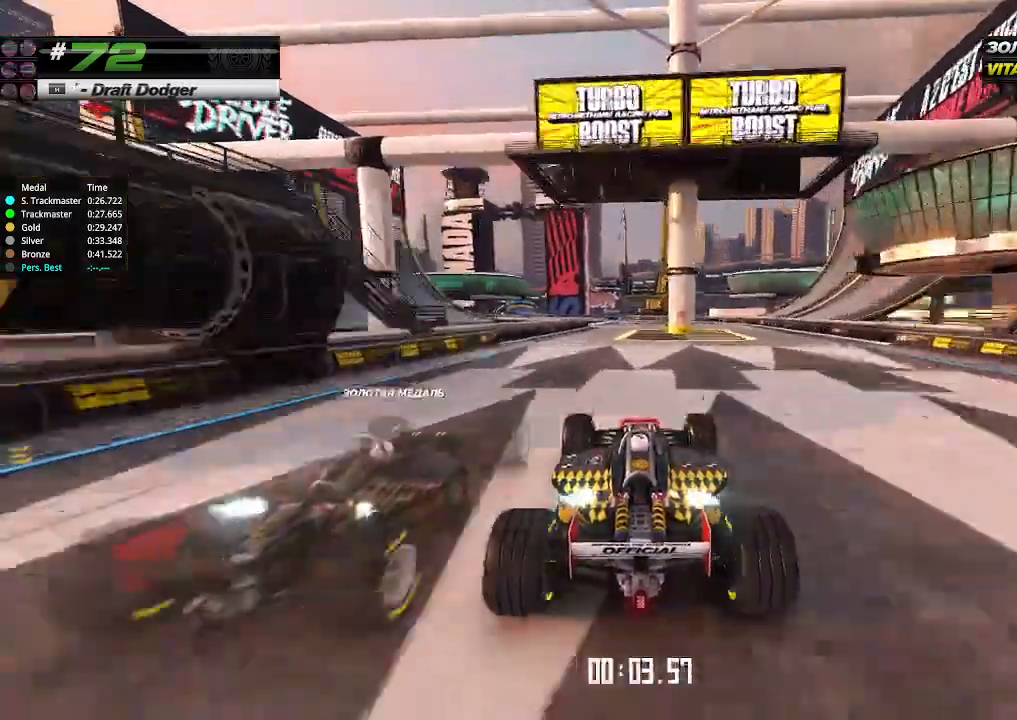
{"keys": ["up"], "events": [[66, "left", "down"], [100, "left", "up"], [366, "left", "down"], [500, "left", "up"]]}
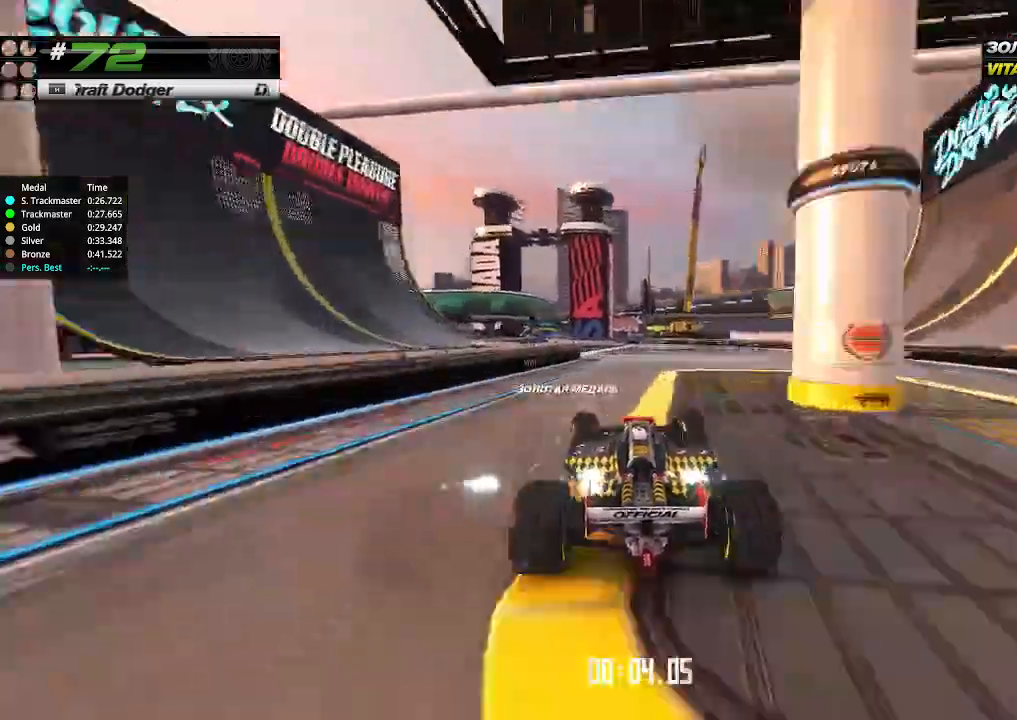
{"keys": ["left", "up"], "events": [[400, "left", "down"]]}
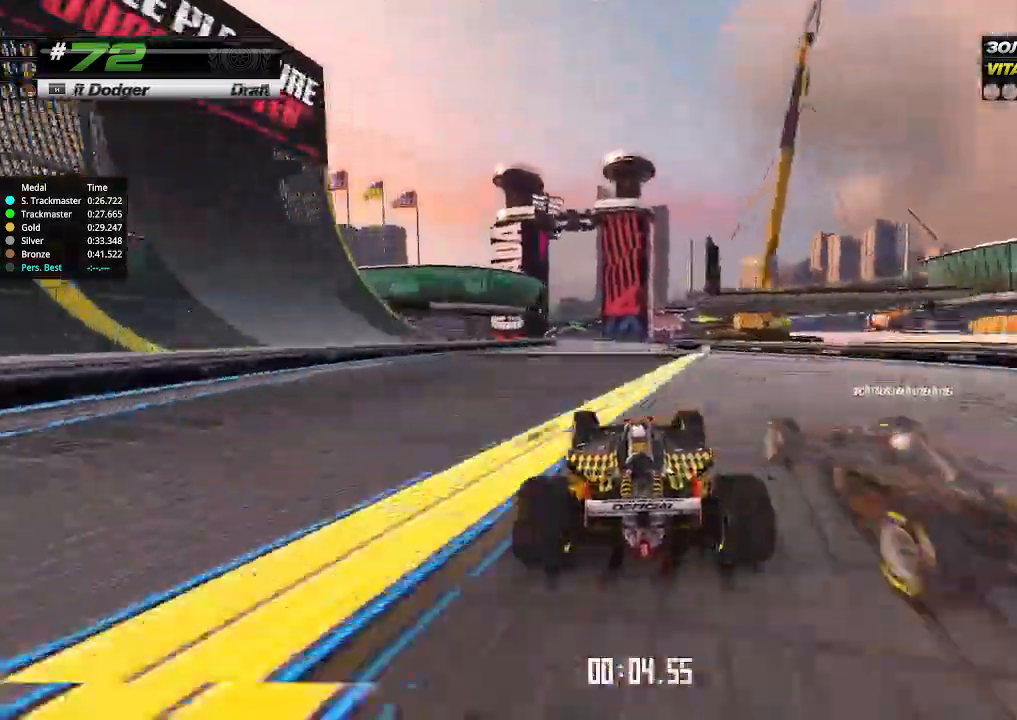
{"keys": ["up"], "events": [[33, "left", "up"], [233, "left", "down"], [333, "left", "up"]]}
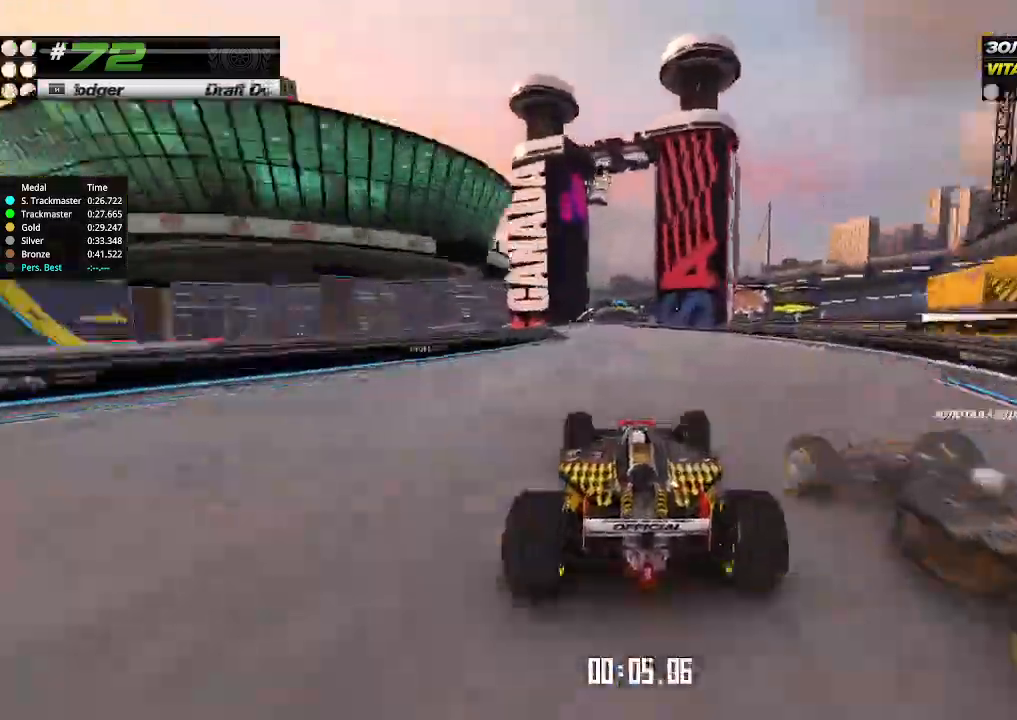
{"keys": ["up"], "events": [[33, "left", "down"], [133, "left", "up"]]}
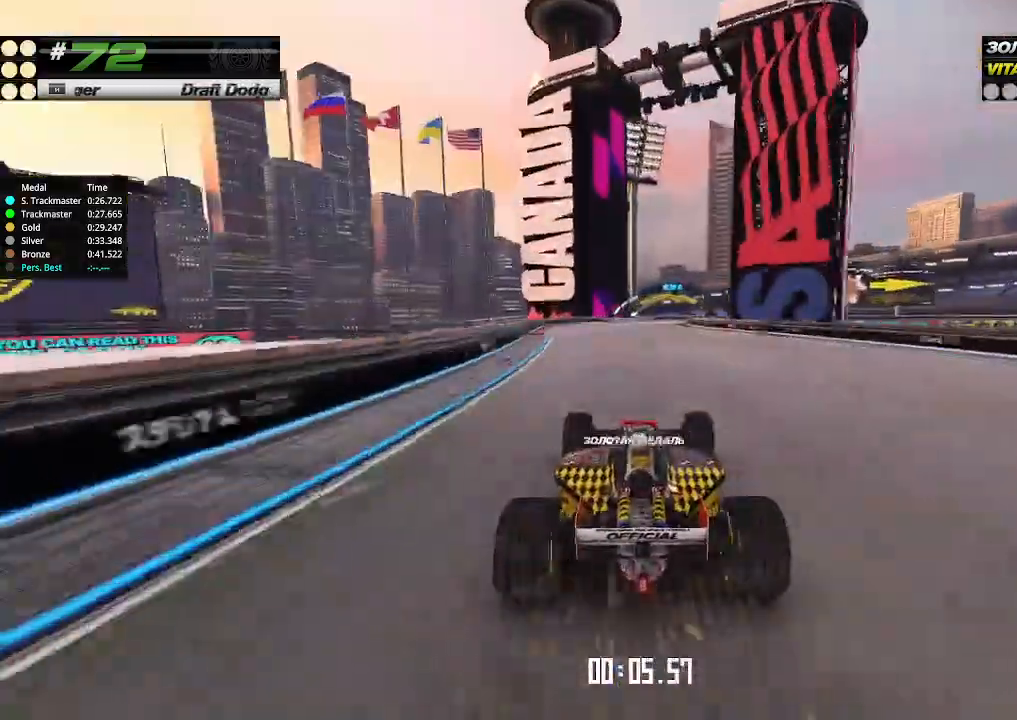
{"keys": ["up"], "events": [[66, "right", "down"], [133, "right", "up"], [366, "right", "down"], [466, "right", "up"]]}
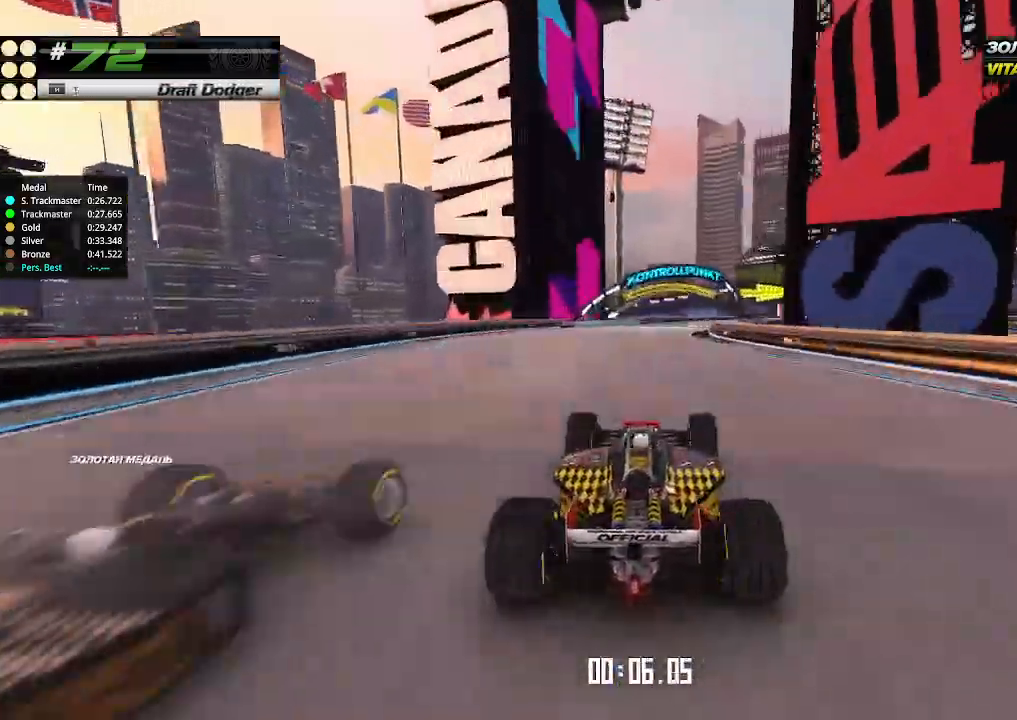
{"keys": ["up"], "events": [[166, "right", "down"], [266, "right", "up"], [333, "right", "down"], [500, "right", "up"]]}
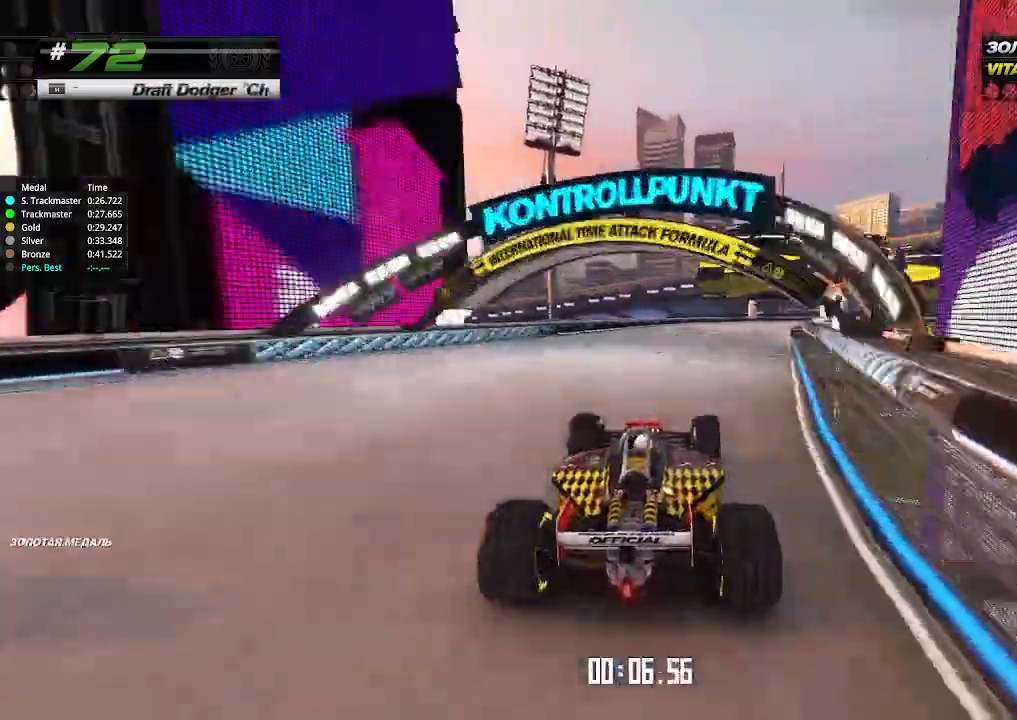
{"keys": ["right", "up"], "events": [[33, "right", "down"], [233, "right", "up"], [266, "right", "down"], [400, "right", "up"], [500, "right", "down"]]}
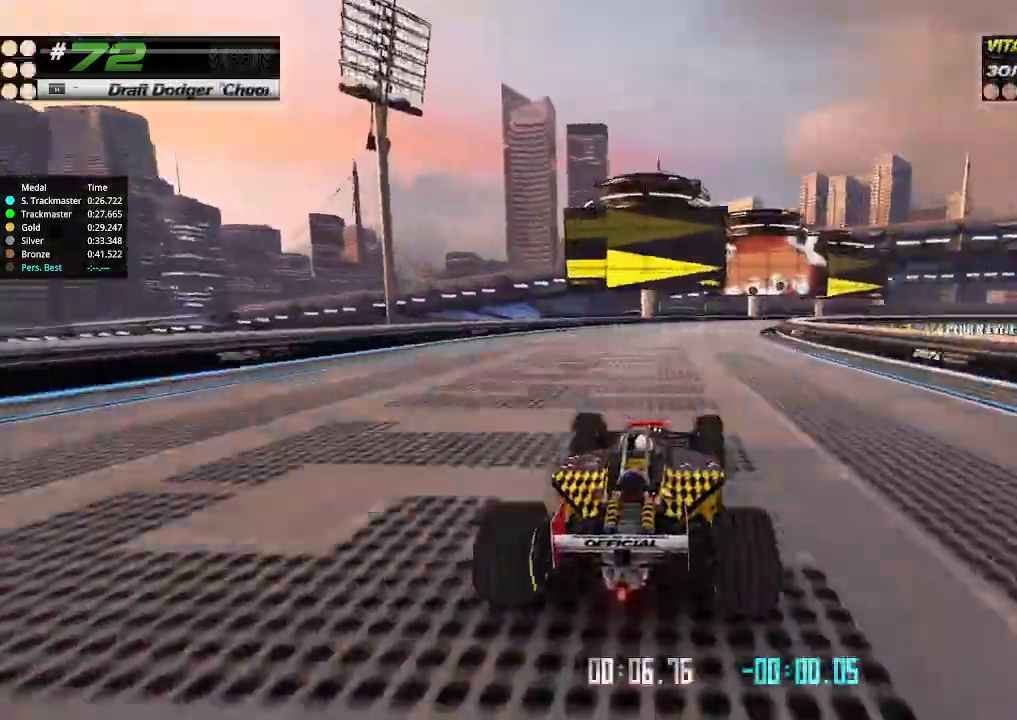
{"keys": ["right", "up"], "events": []}
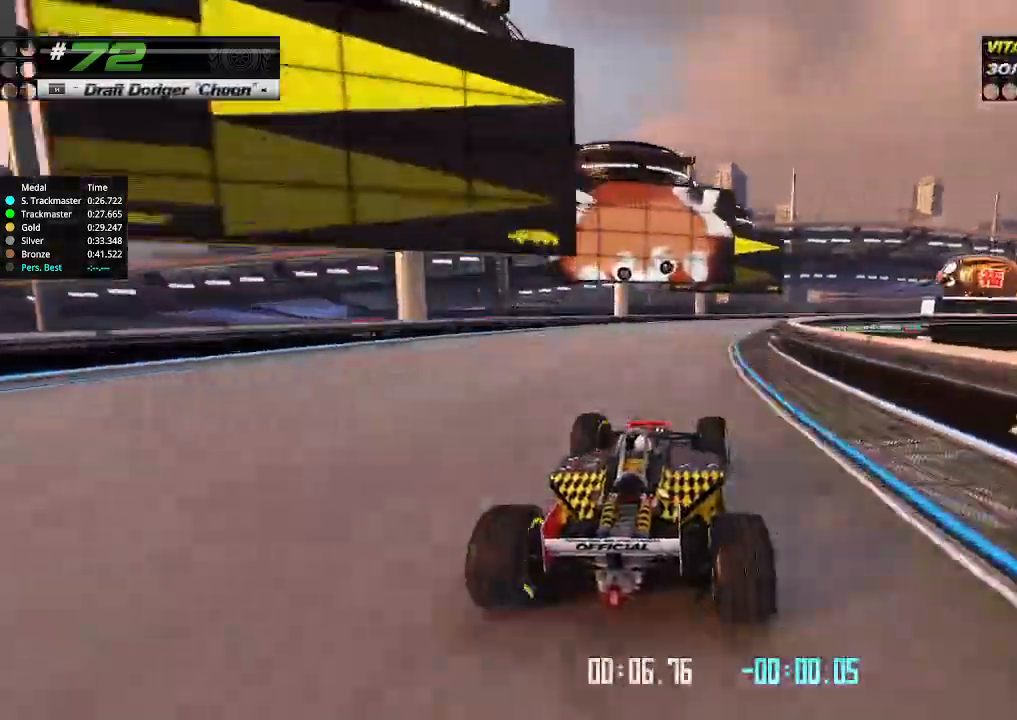
{"keys": ["right", "up"], "events": []}
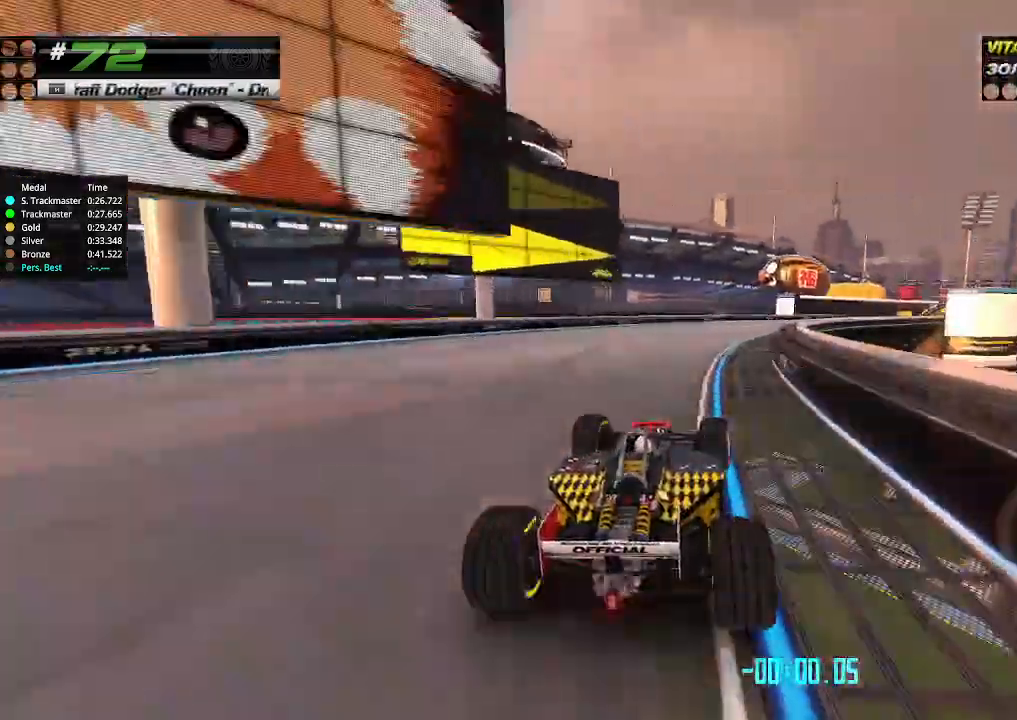
{"keys": ["right", "up"], "events": []}
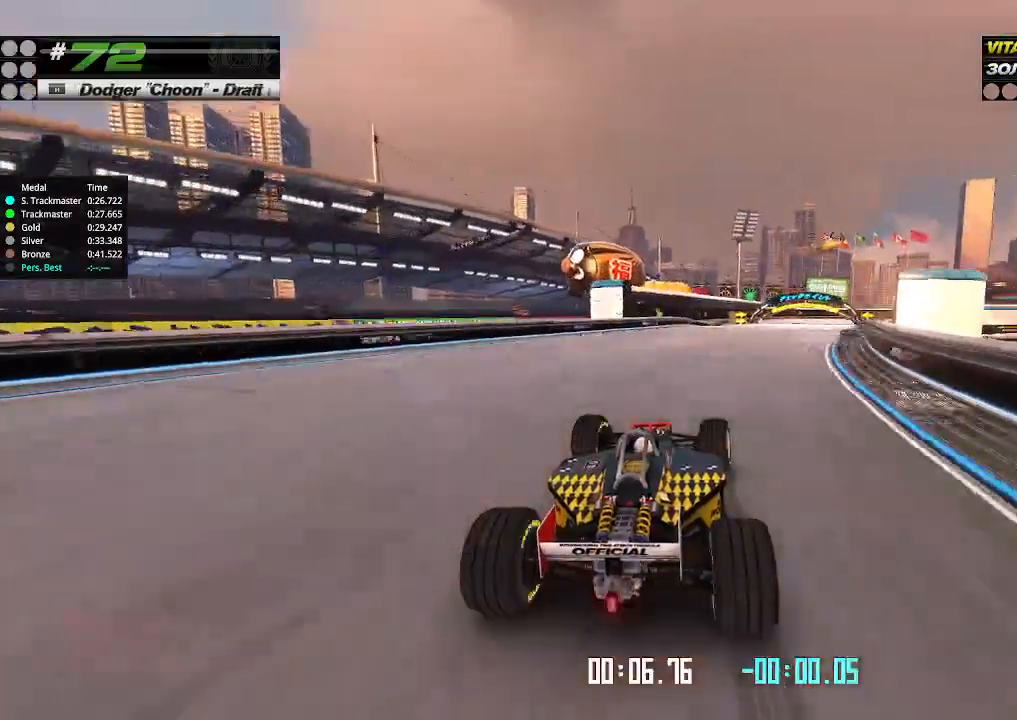
{"keys": ["up"], "events": [[366, "right", "up"]]}
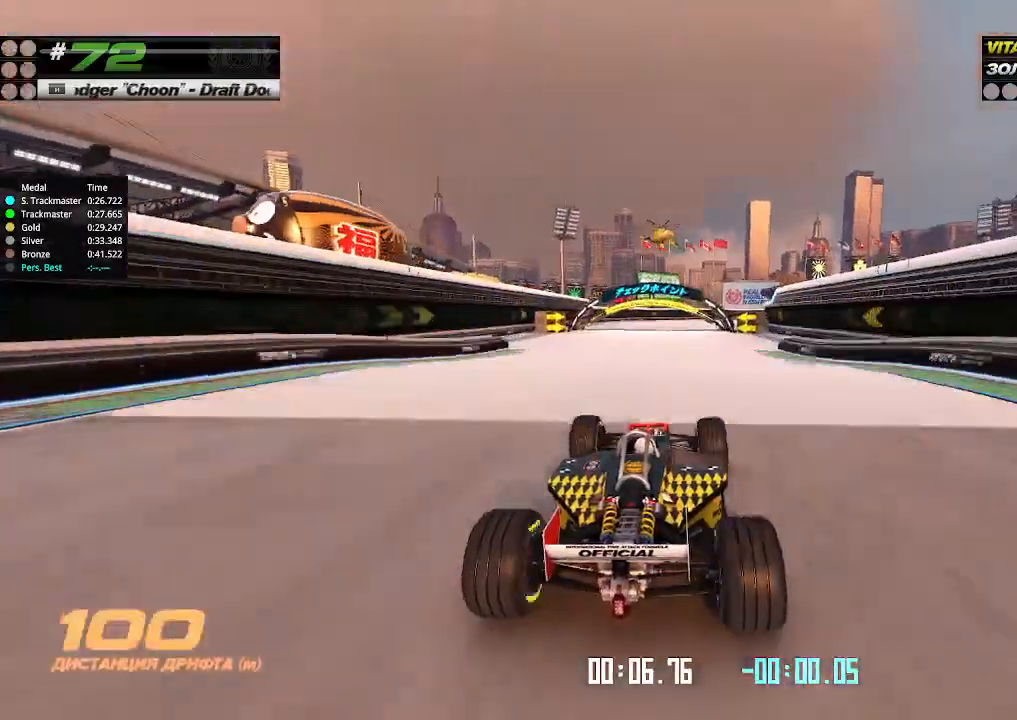
{"keys": ["right", "up"], "events": [[433, "right", "down"]]}
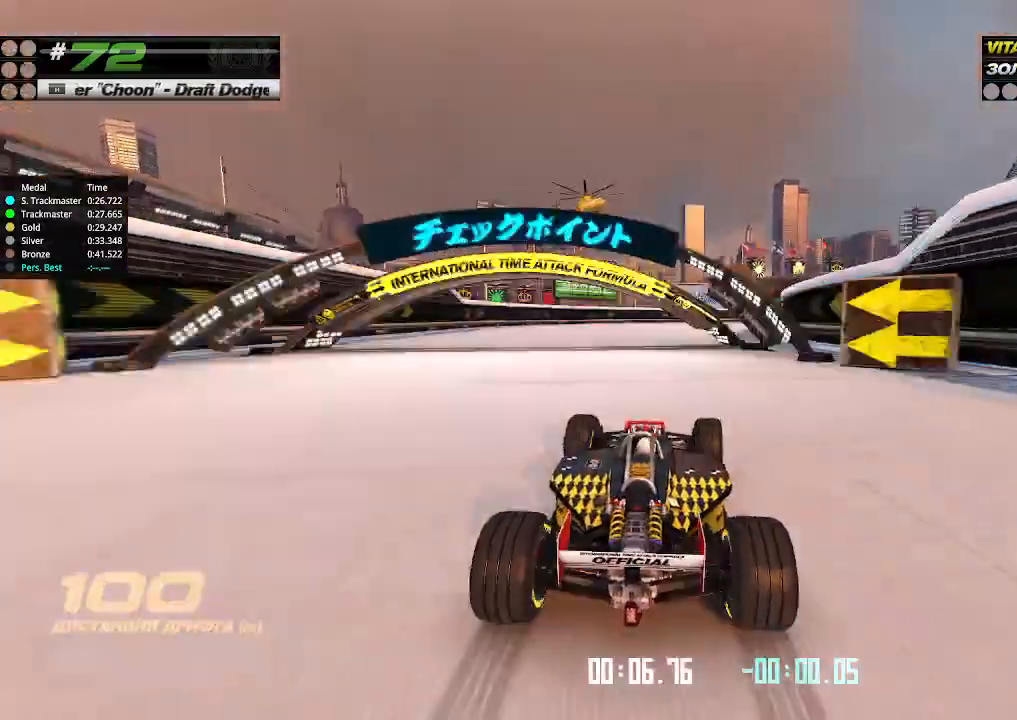
{"keys": ["right", "up"], "events": []}
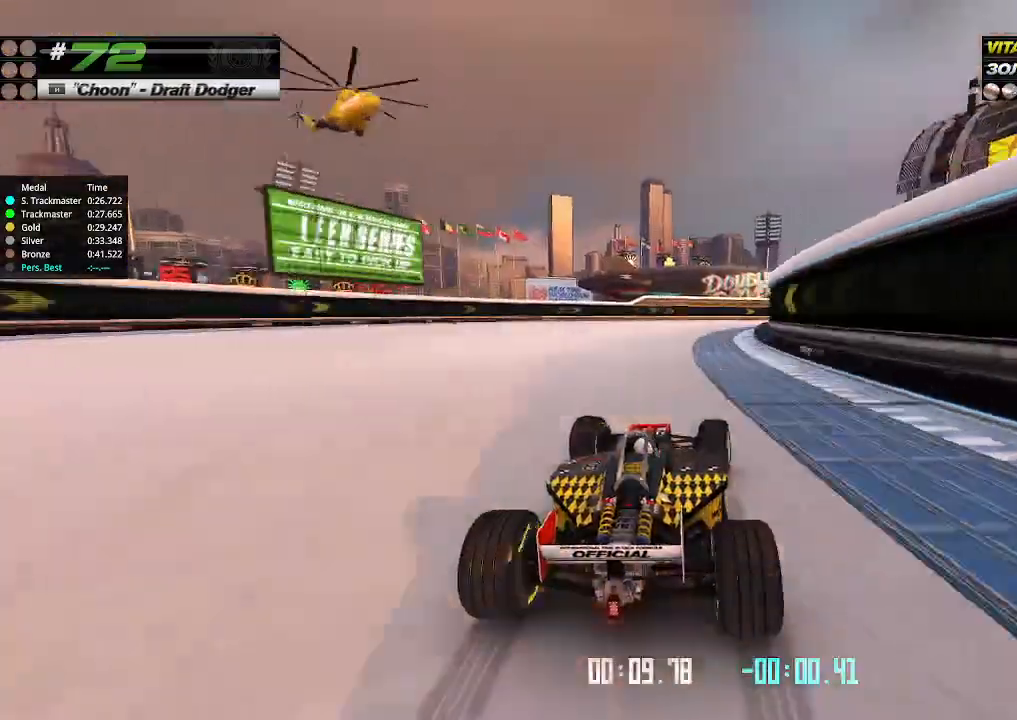
{"keys": ["up"], "events": [[466, "right", "up"]]}
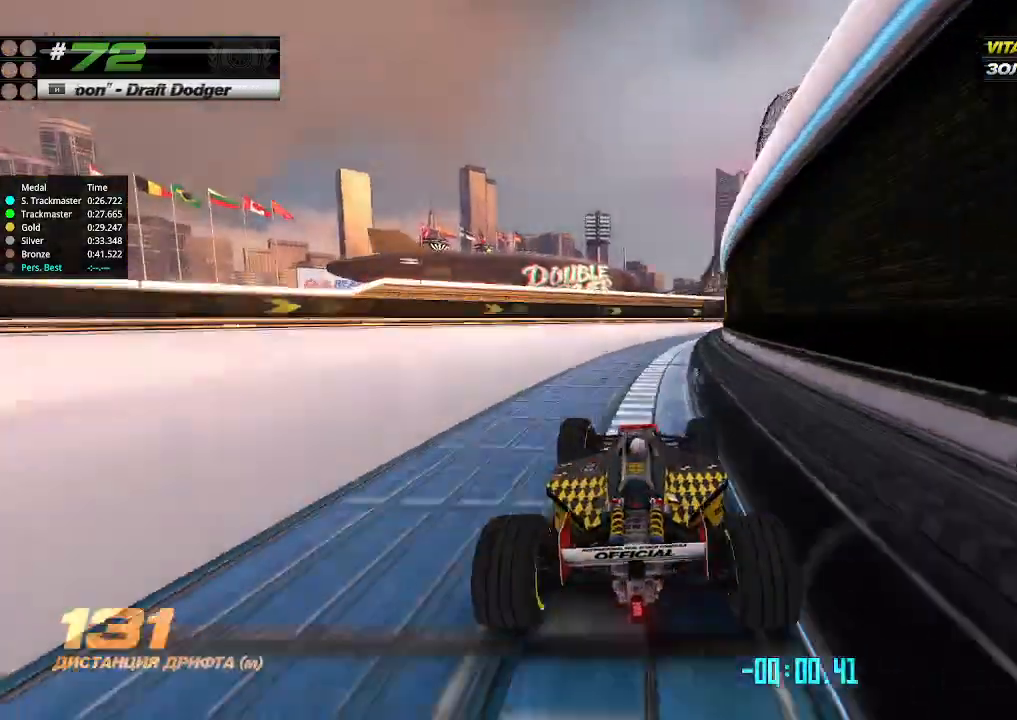
{"keys": ["up"], "events": [[33, "right", "down"], [466, "right", "up"], [466, "up", "up"], [500, "up", "down"]]}
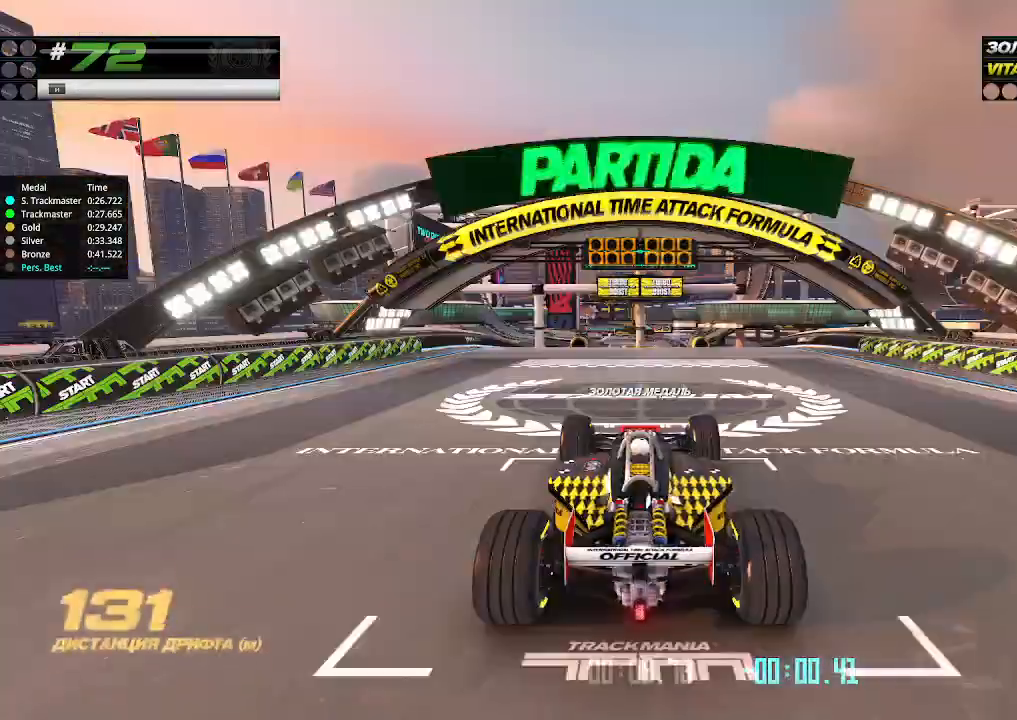
{"keys": ["up"], "events": [[266, "right", "down"], [300, "down", "down"], [466, "down", "up"], [466, "right", "up"]]}
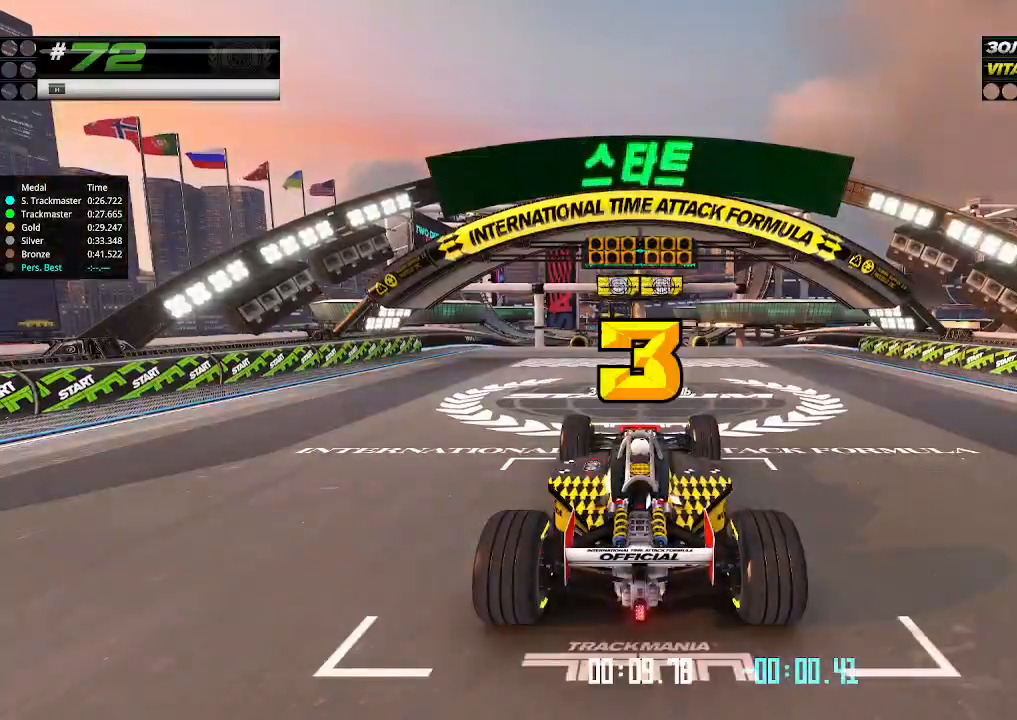
{"keys": ["up"], "events": []}
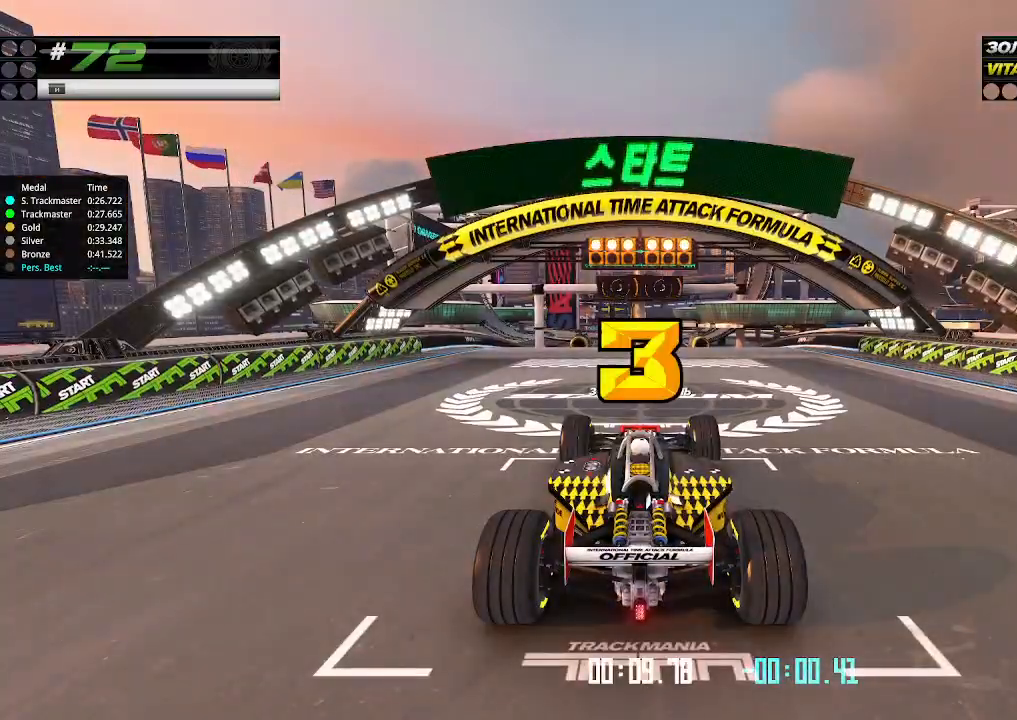
{"keys": ["up"], "events": []}
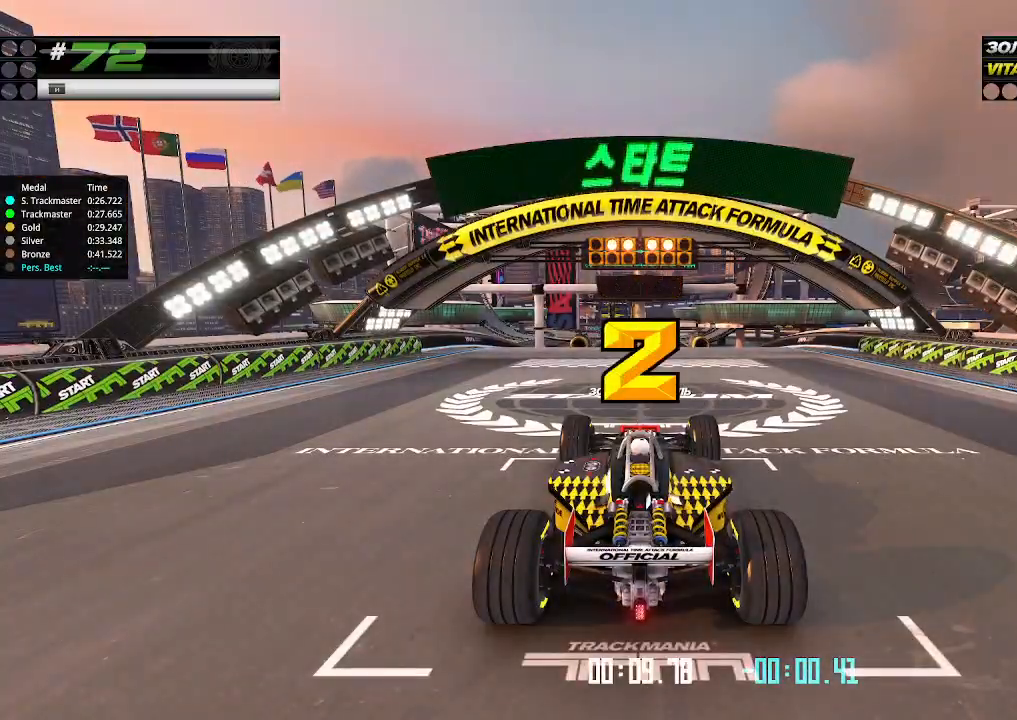
{"keys": ["up"], "events": []}
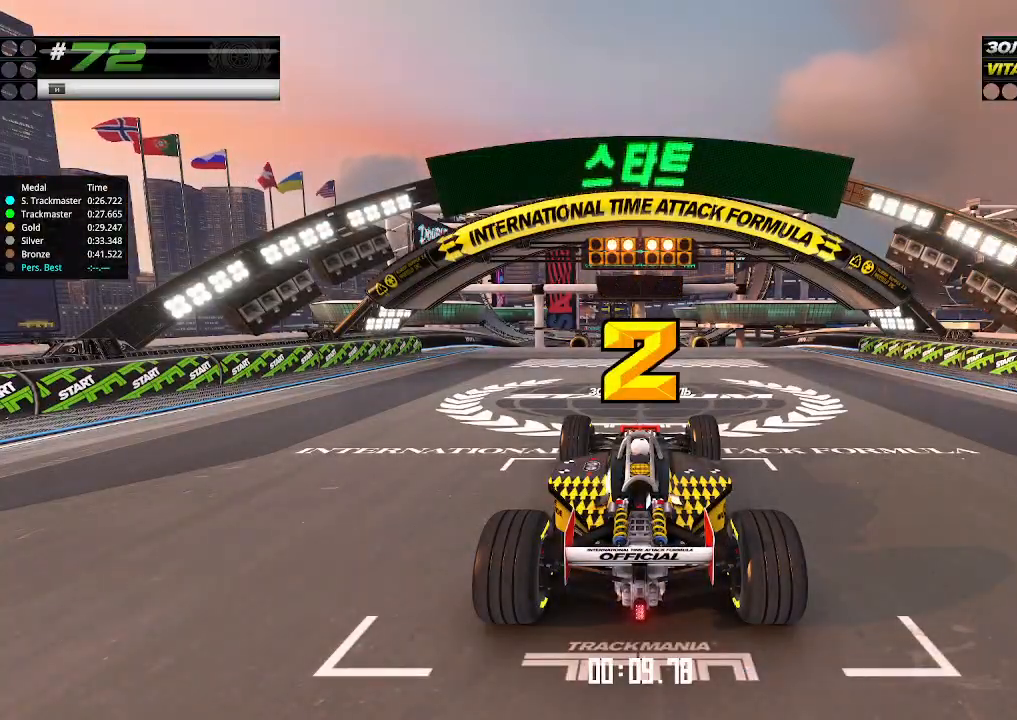
{"keys": ["up"], "events": []}
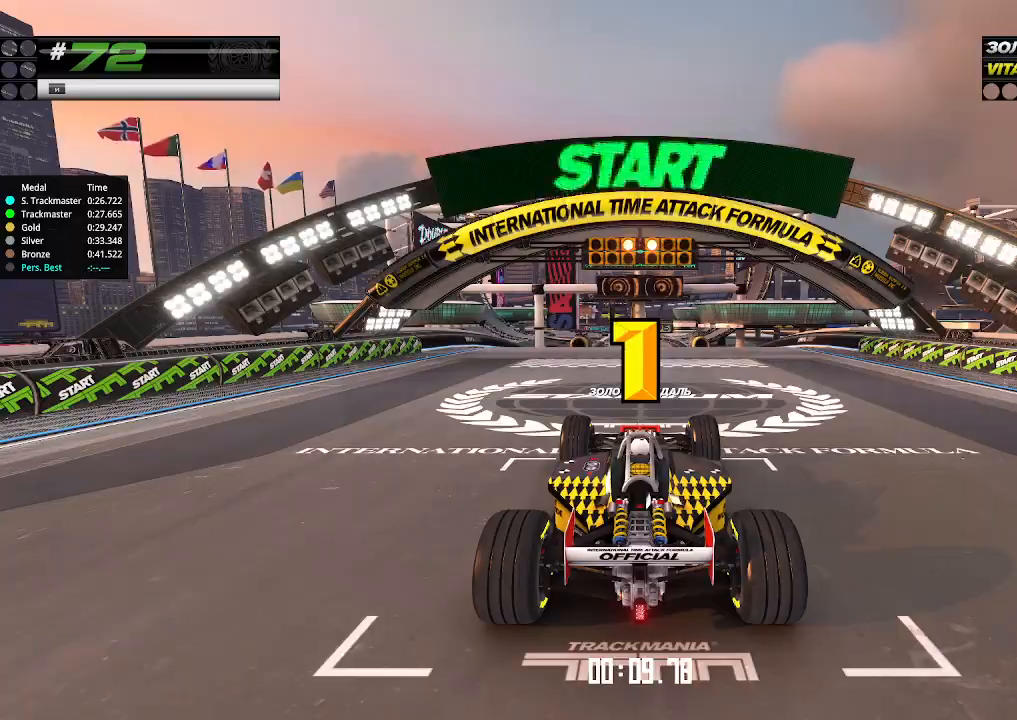
{"keys": ["up"], "events": []}
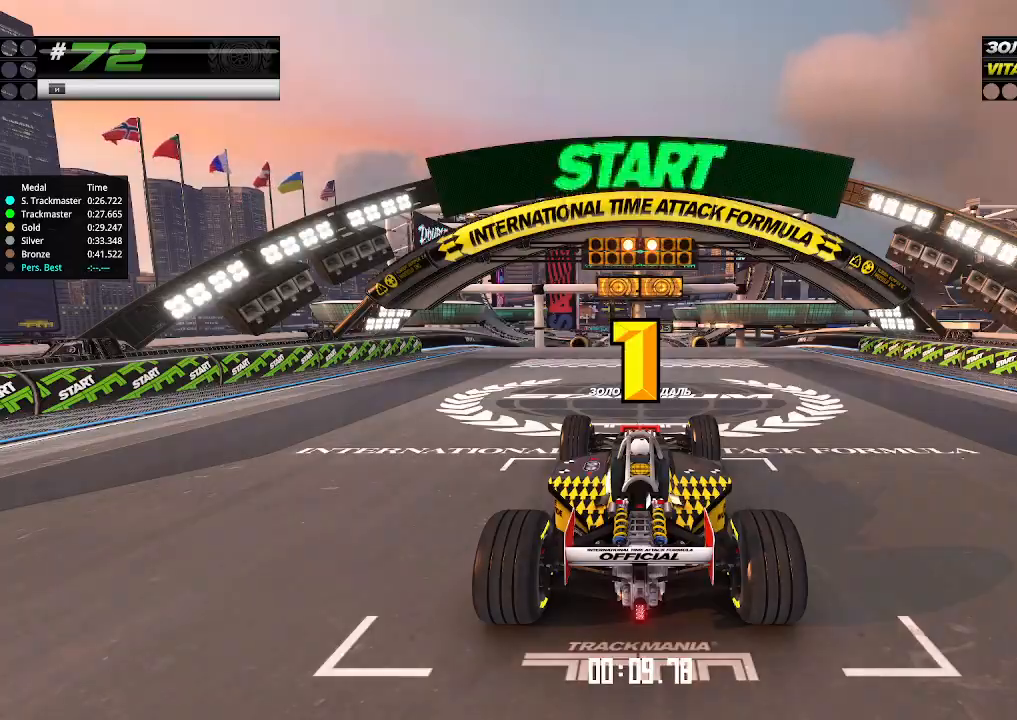
{"keys": ["up"], "events": [[33, "up", "up"], [66, "up", "down"]]}
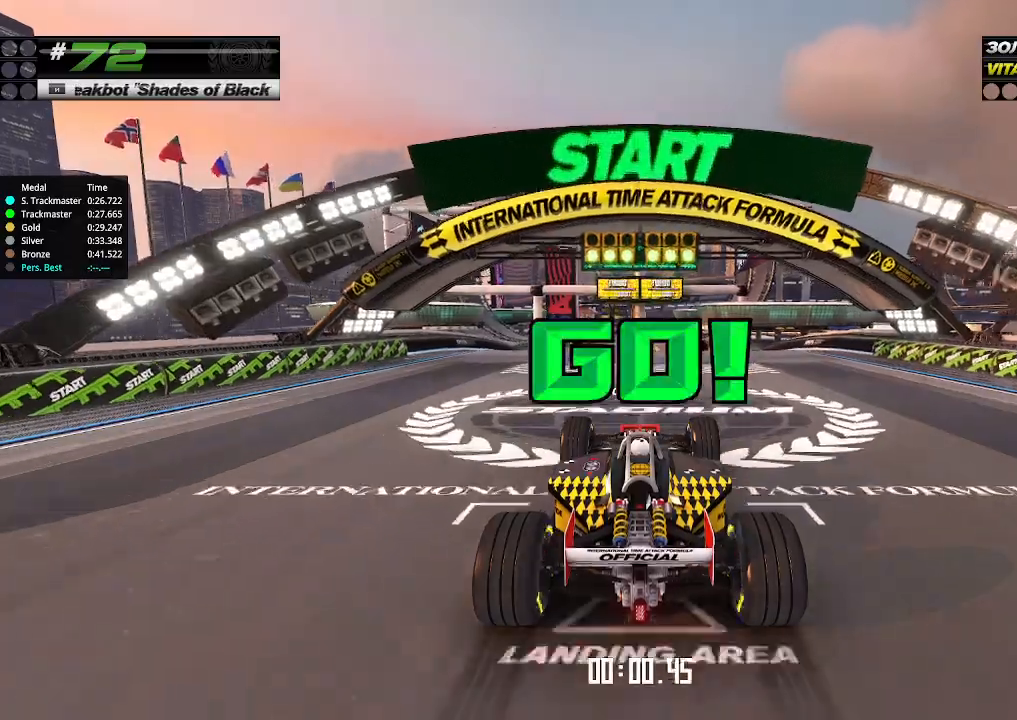
{"keys": ["up"], "events": []}
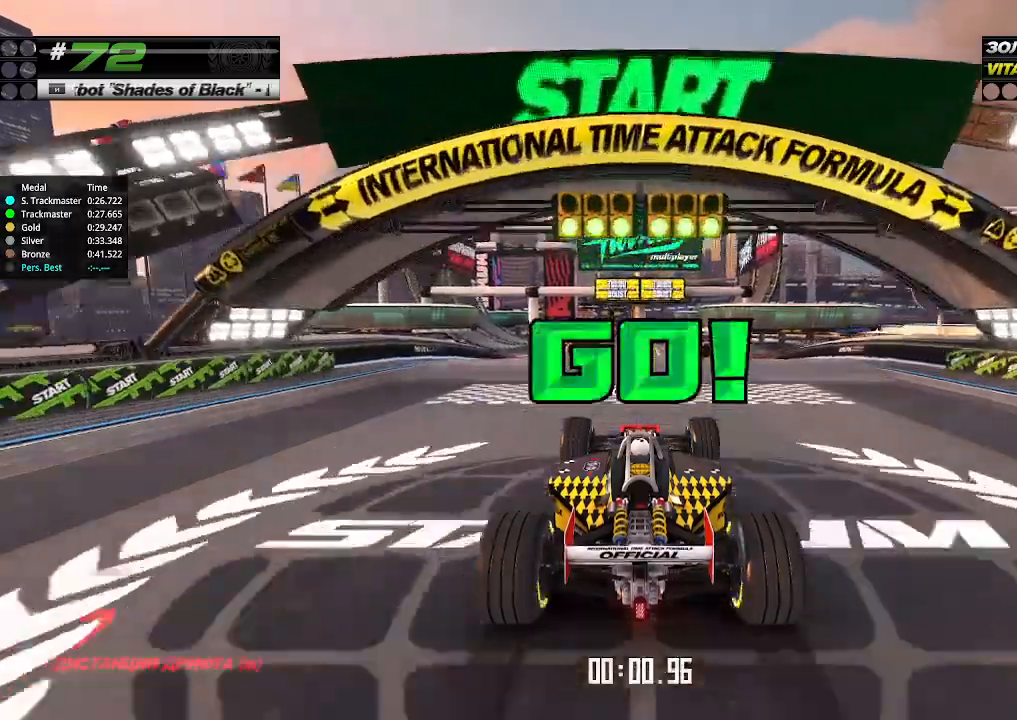
{"keys": ["up"], "events": []}
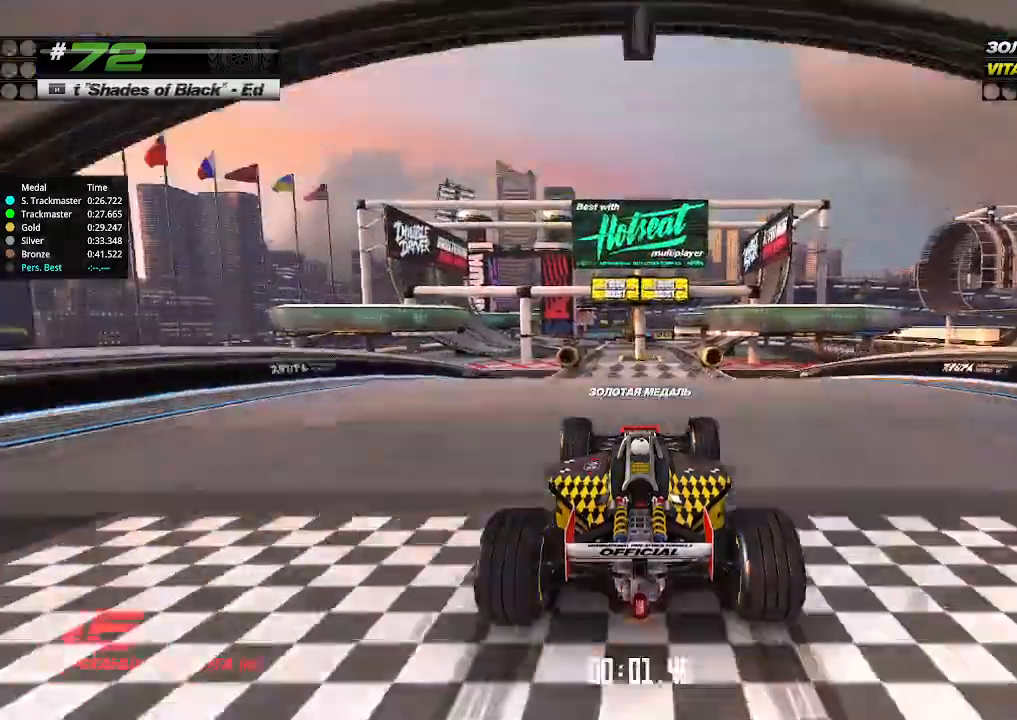
{"keys": ["up"], "events": []}
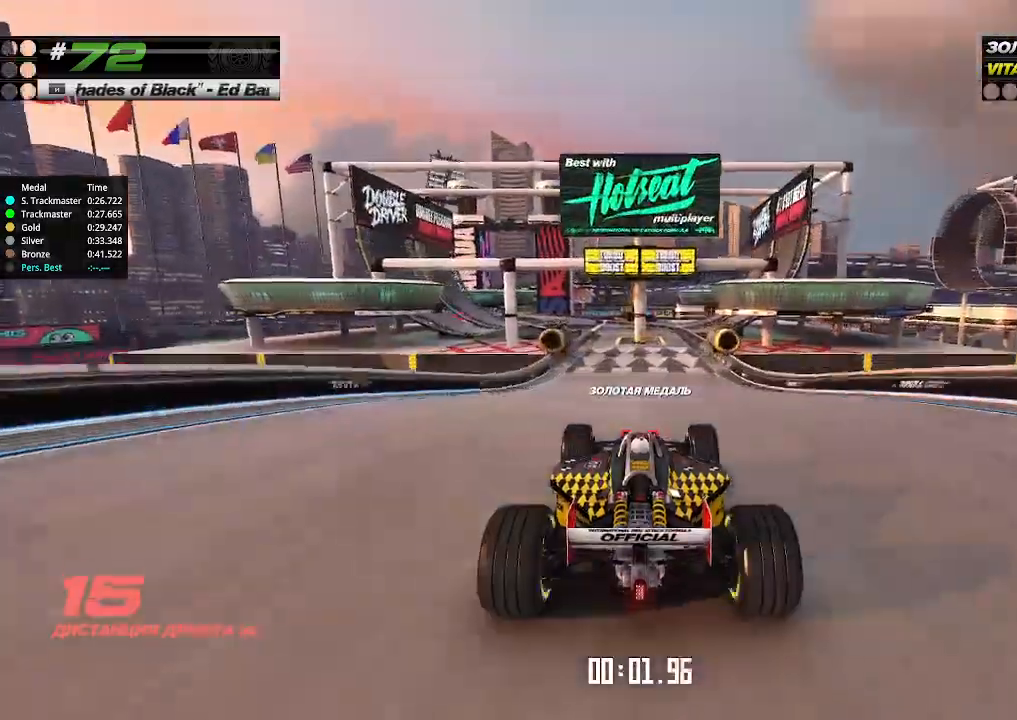
{"keys": ["up"], "events": []}
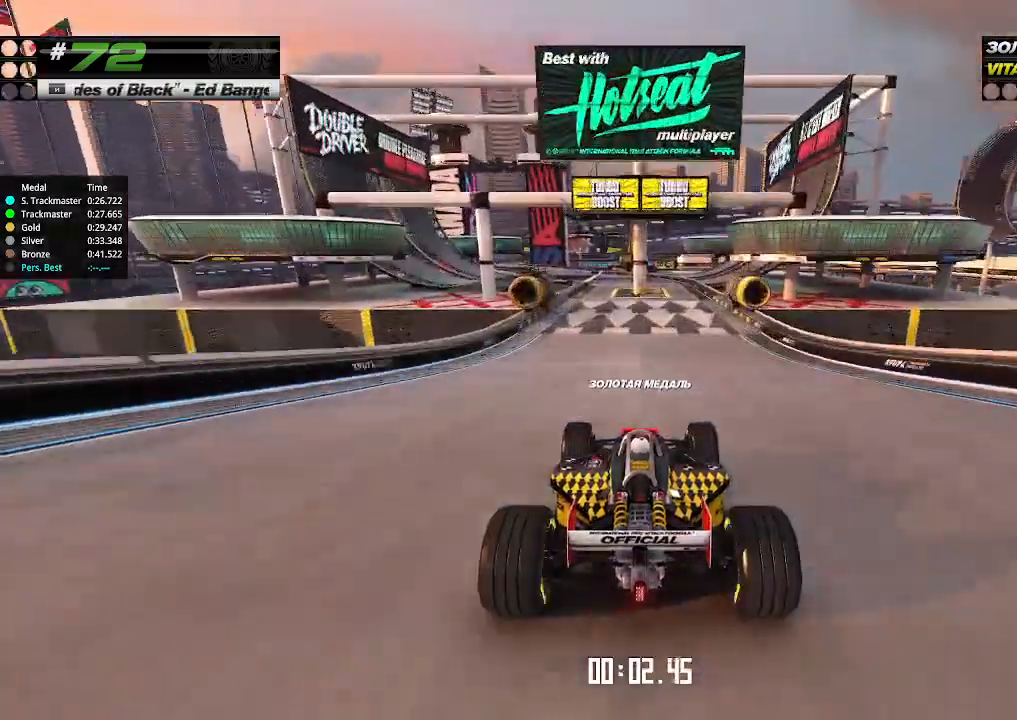
{"keys": ["up"], "events": [[133, "left", "down"], [200, "left", "up"]]}
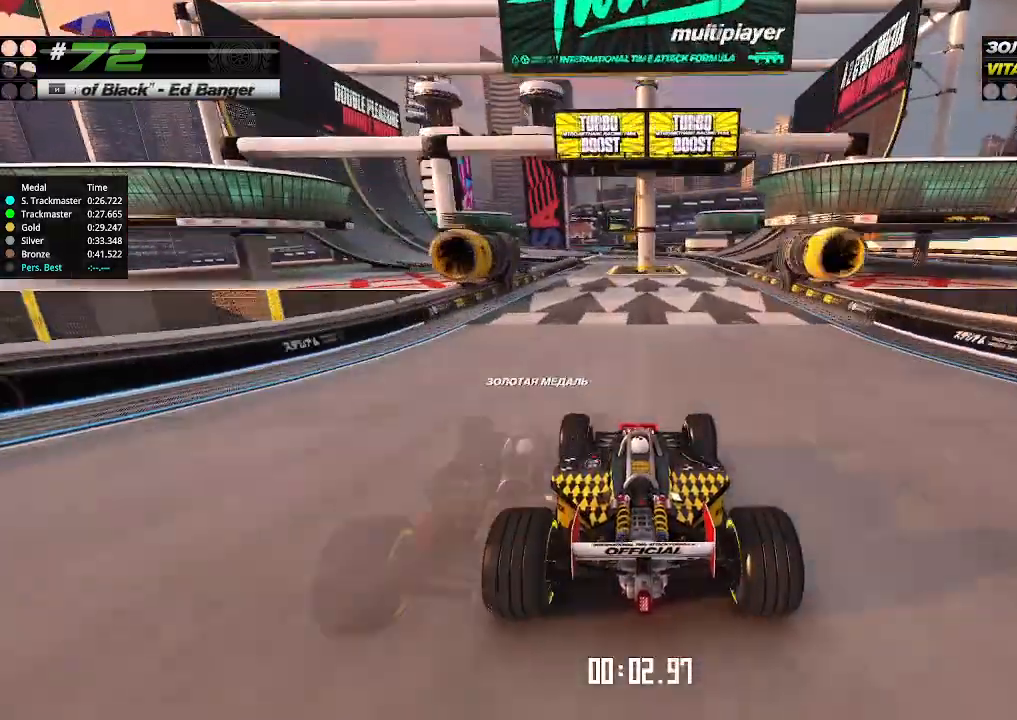
{"keys": ["up"], "events": []}